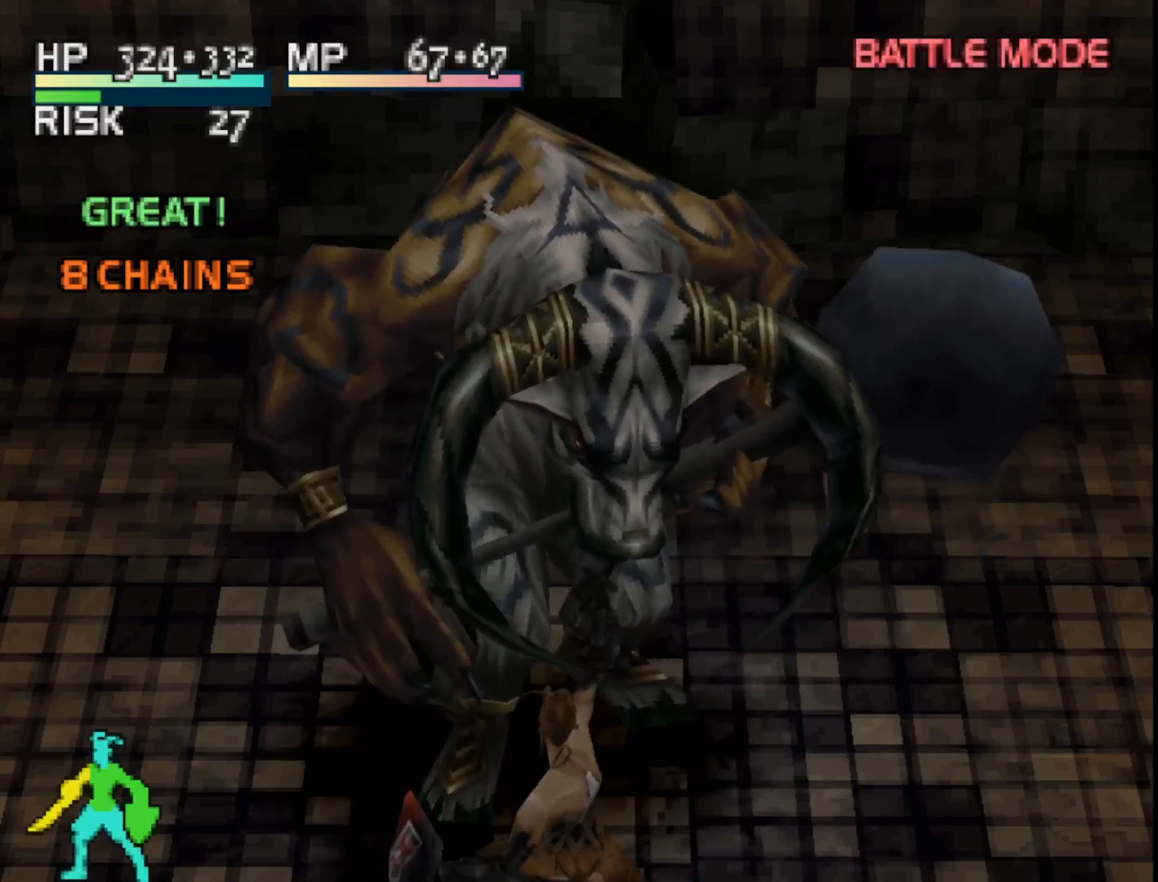
Gameplay with a controller (PlayStation layout); each line is a JSON object with the inputs held at the frame after it. "events" lists button and stick changes between this image and that frame as [ms after this image, input, new state], when the widget could be followed in between. Not read: left_stick.
{"buttons": ["SQUARE"], "right_stick": "center", "events": [[467, "SQUARE", "down"]]}
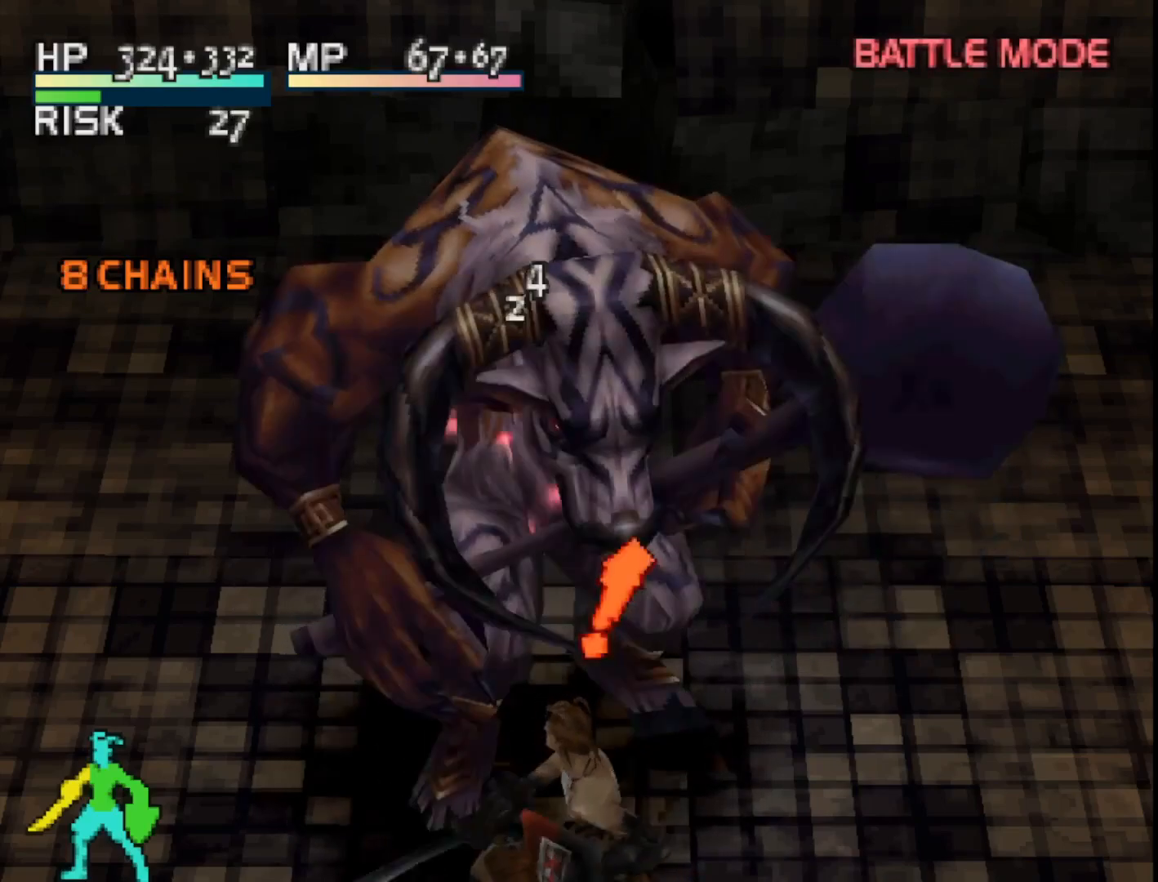
{"buttons": [], "right_stick": "center", "events": [[150, "SQUARE", "up"]]}
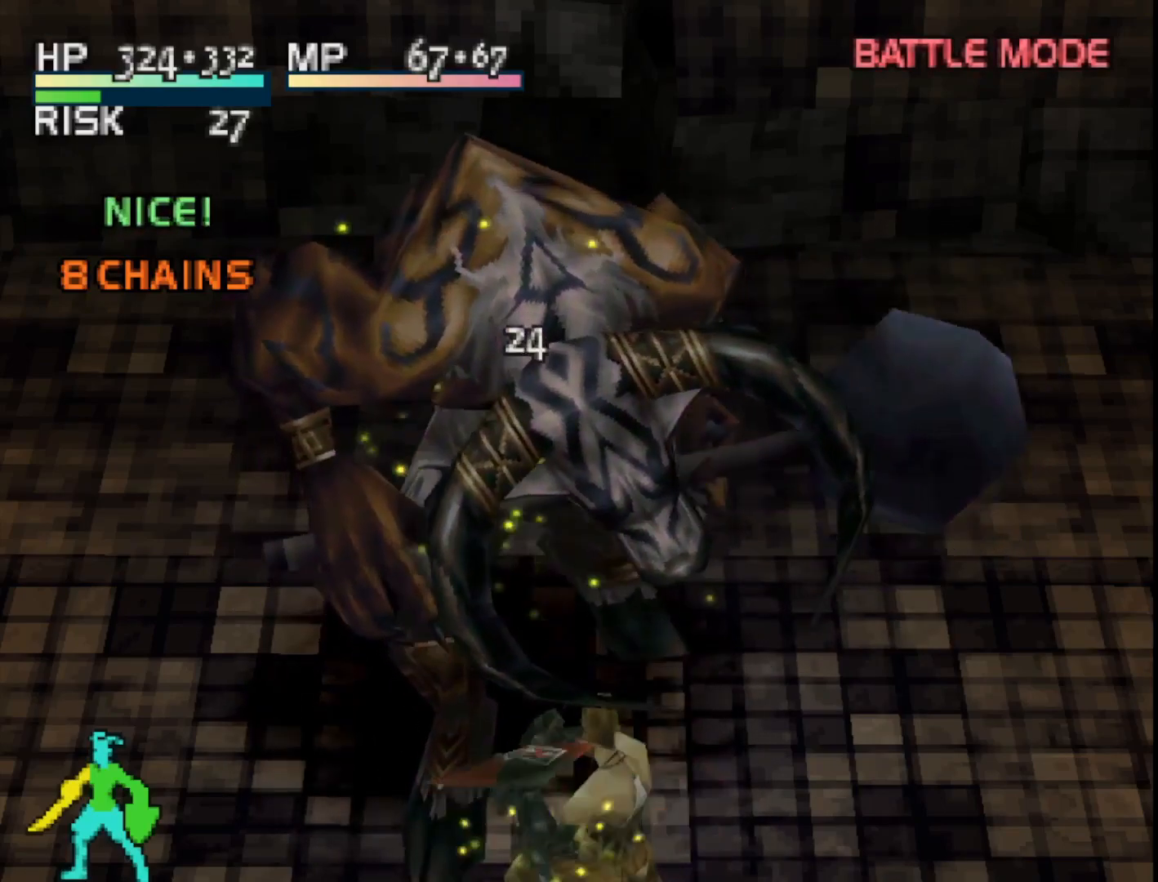
{"buttons": [], "right_stick": "center", "events": []}
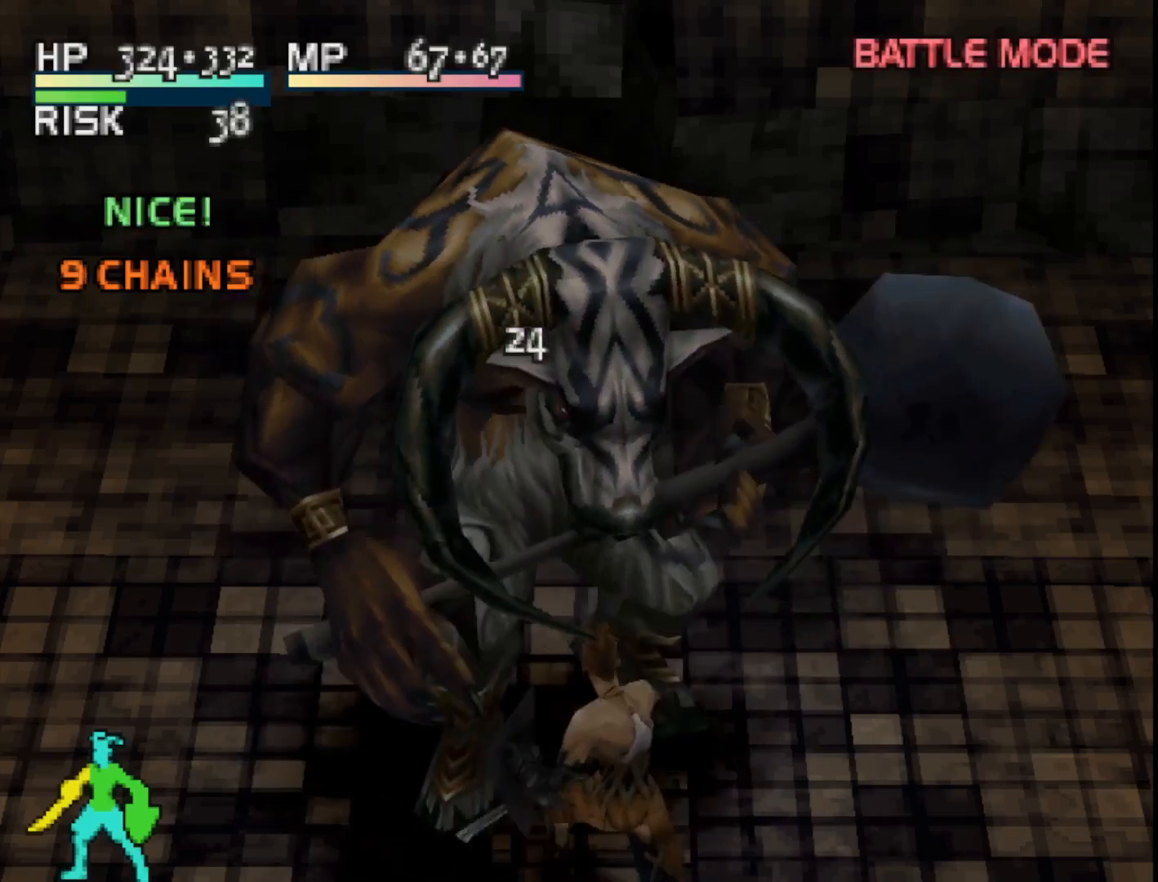
{"buttons": [], "right_stick": "center", "events": []}
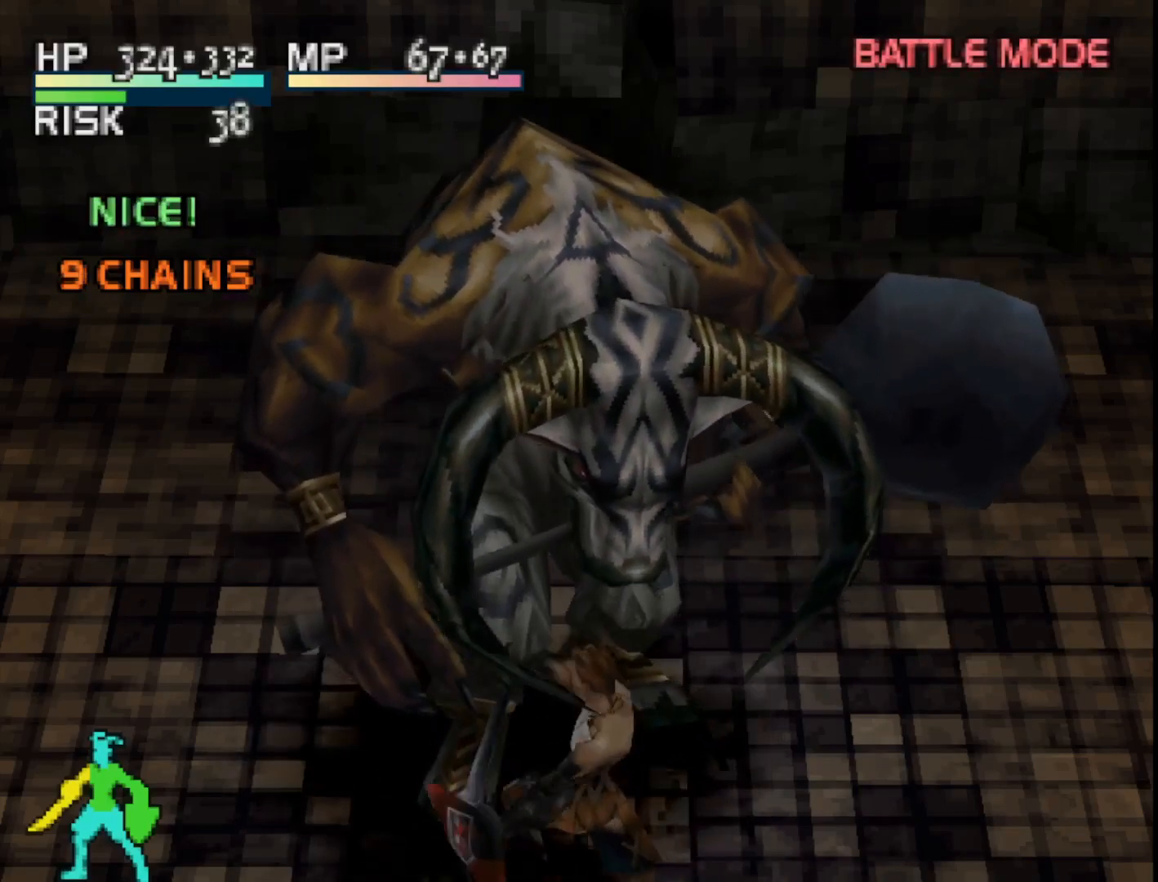
{"buttons": [], "right_stick": "center", "events": [[133, "TRIANGLE", "down"], [317, "TRIANGLE", "up"]]}
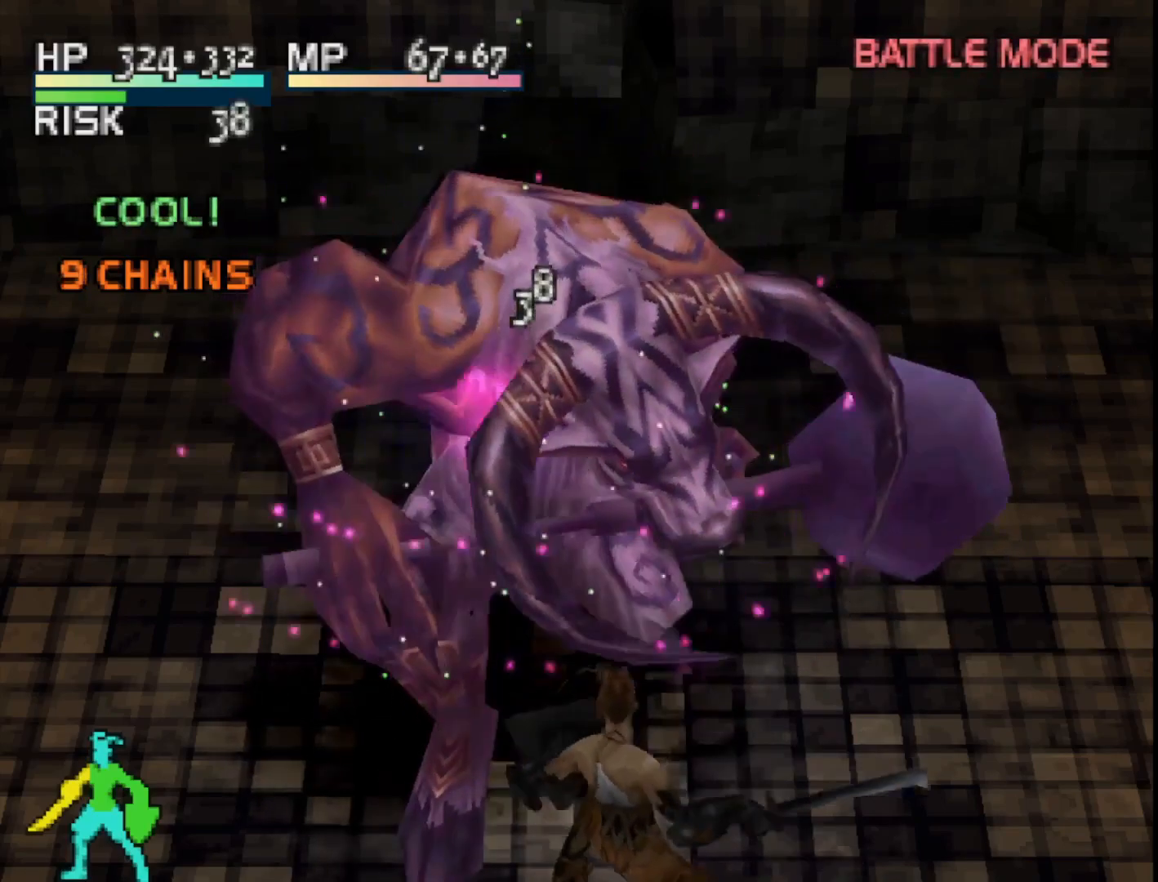
{"buttons": [], "right_stick": "center", "events": []}
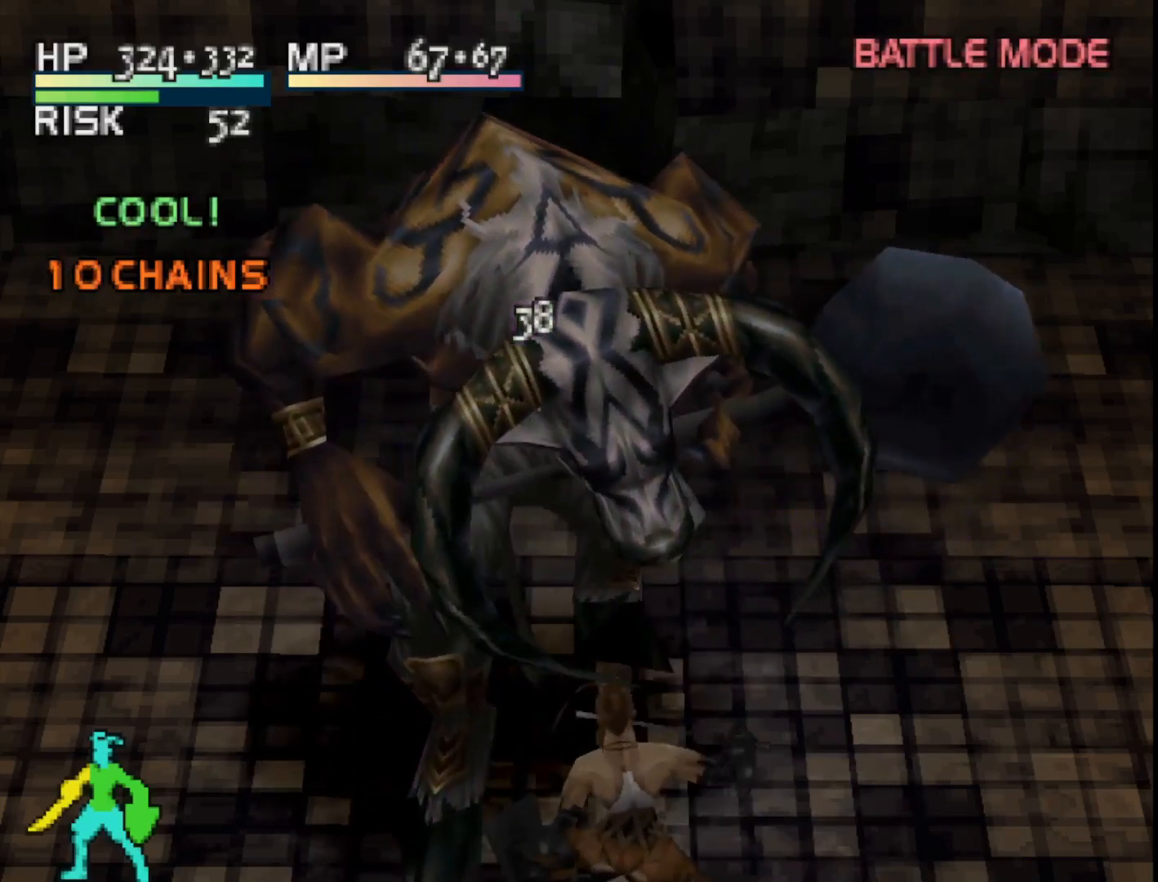
{"buttons": [], "right_stick": "center", "events": []}
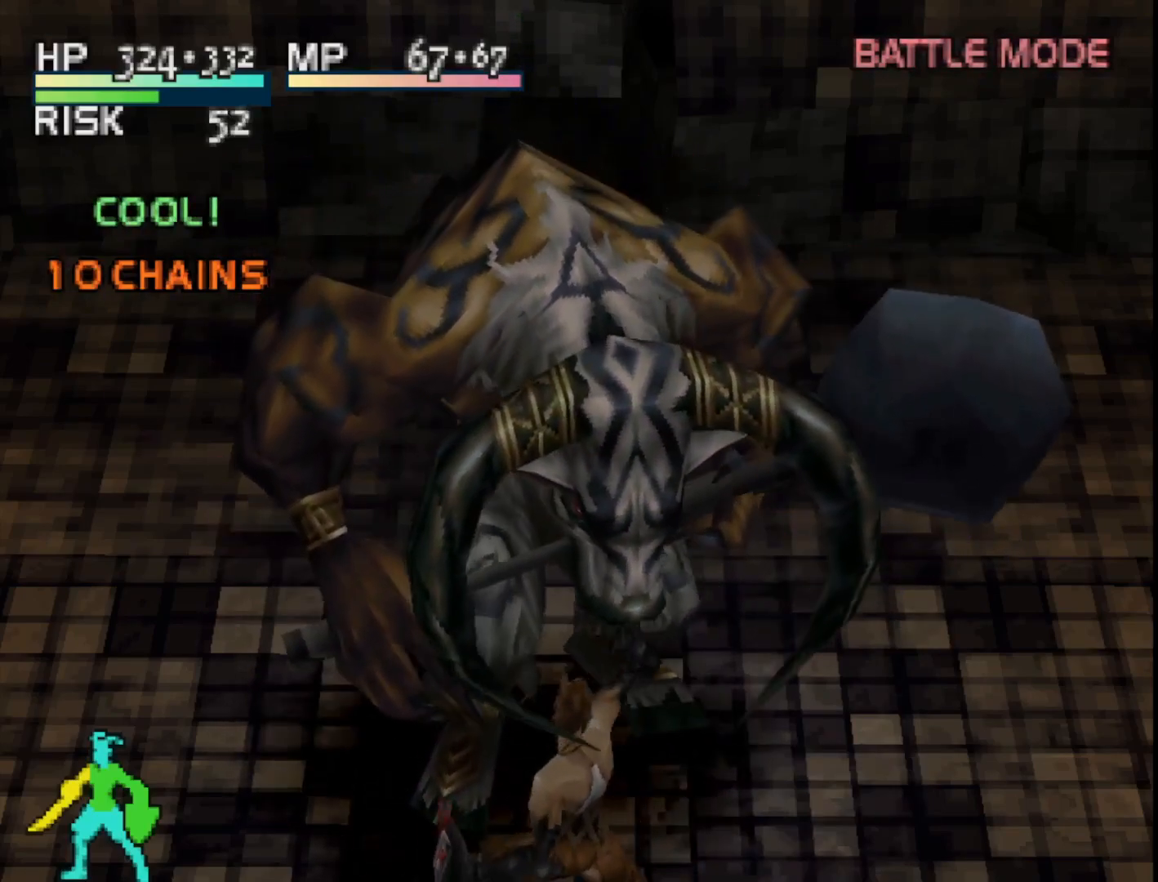
{"buttons": [], "right_stick": "center", "events": []}
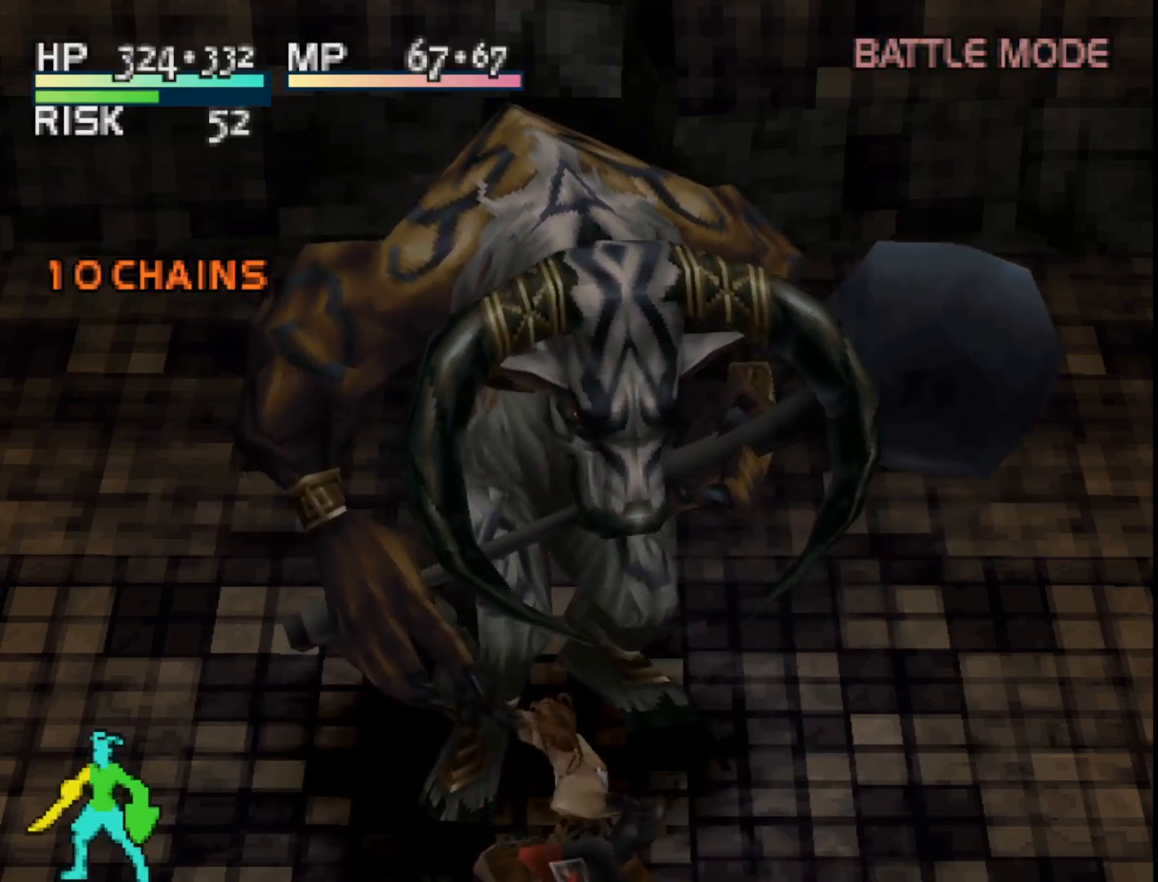
{"buttons": [], "right_stick": "center", "events": [[117, "SQUARE", "down"], [333, "SQUARE", "up"]]}
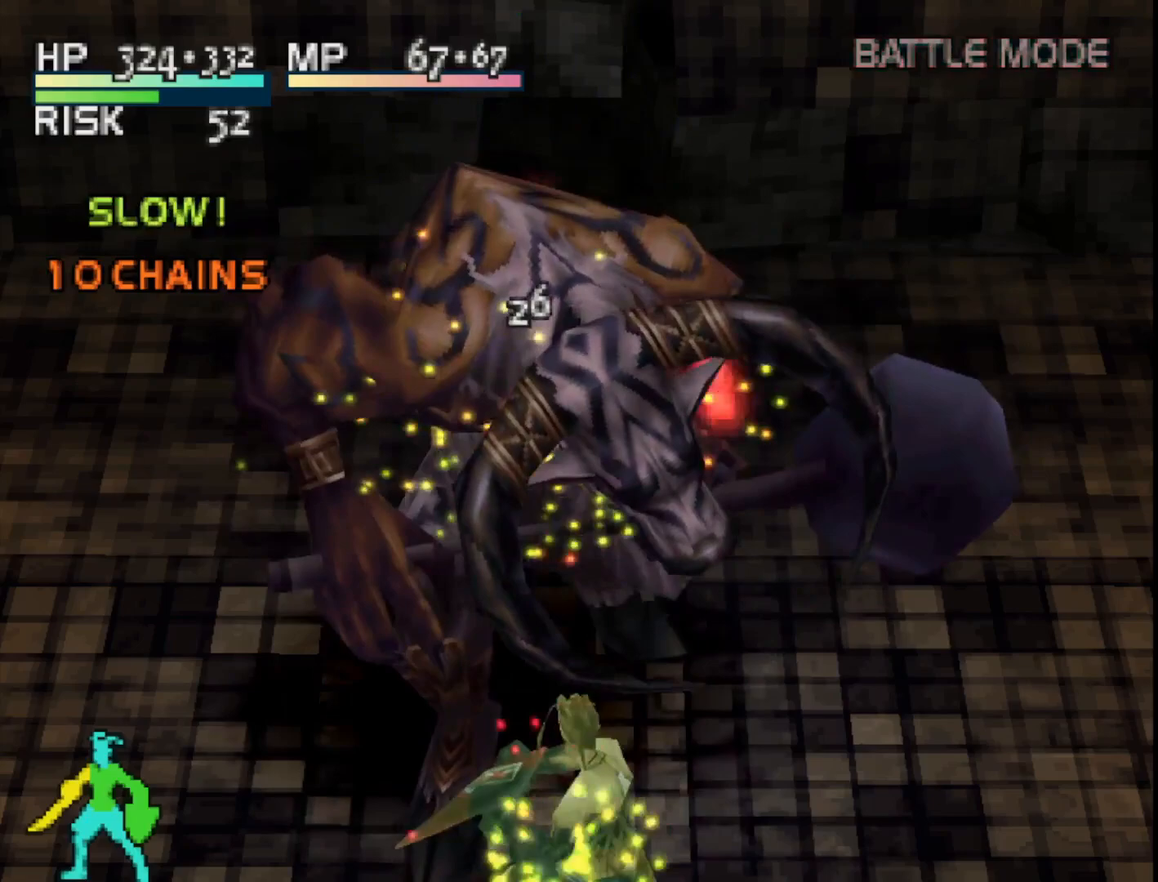
{"buttons": [], "right_stick": "center", "events": []}
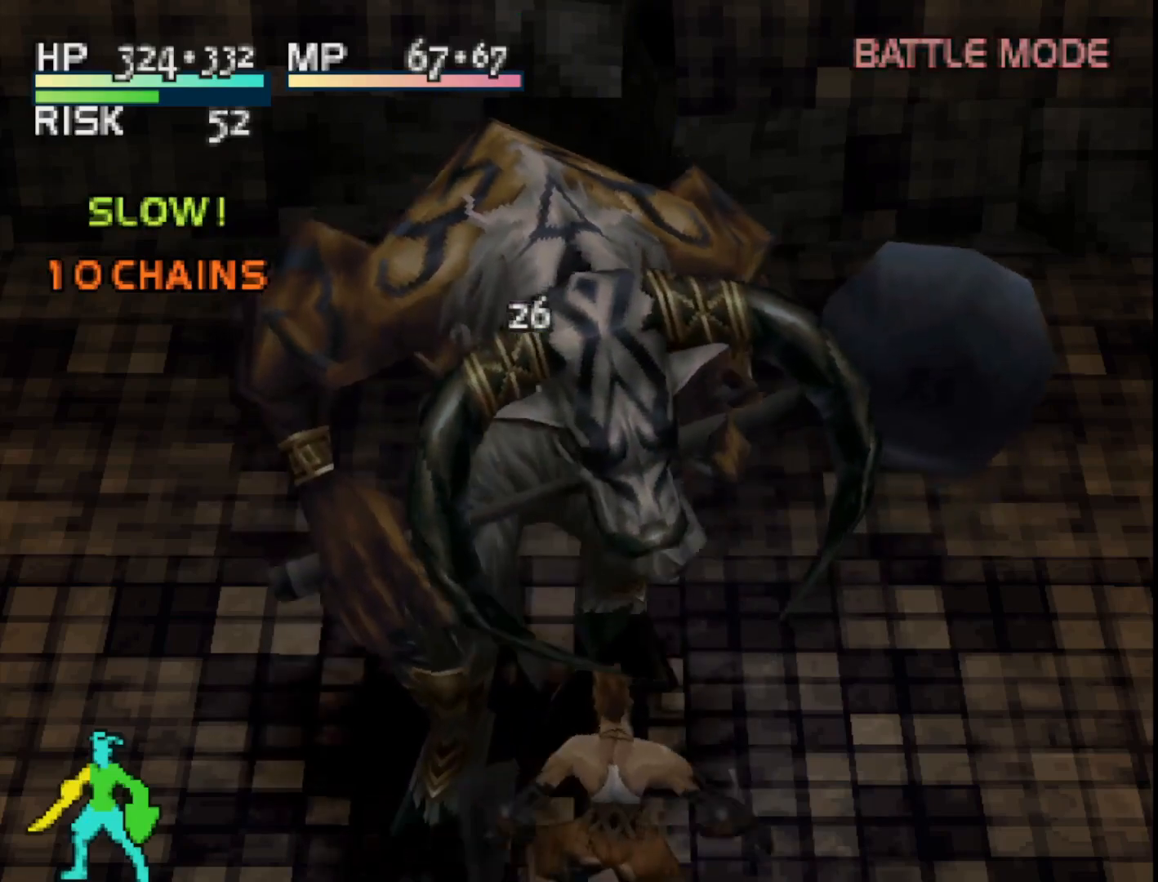
{"buttons": [], "right_stick": "center", "events": []}
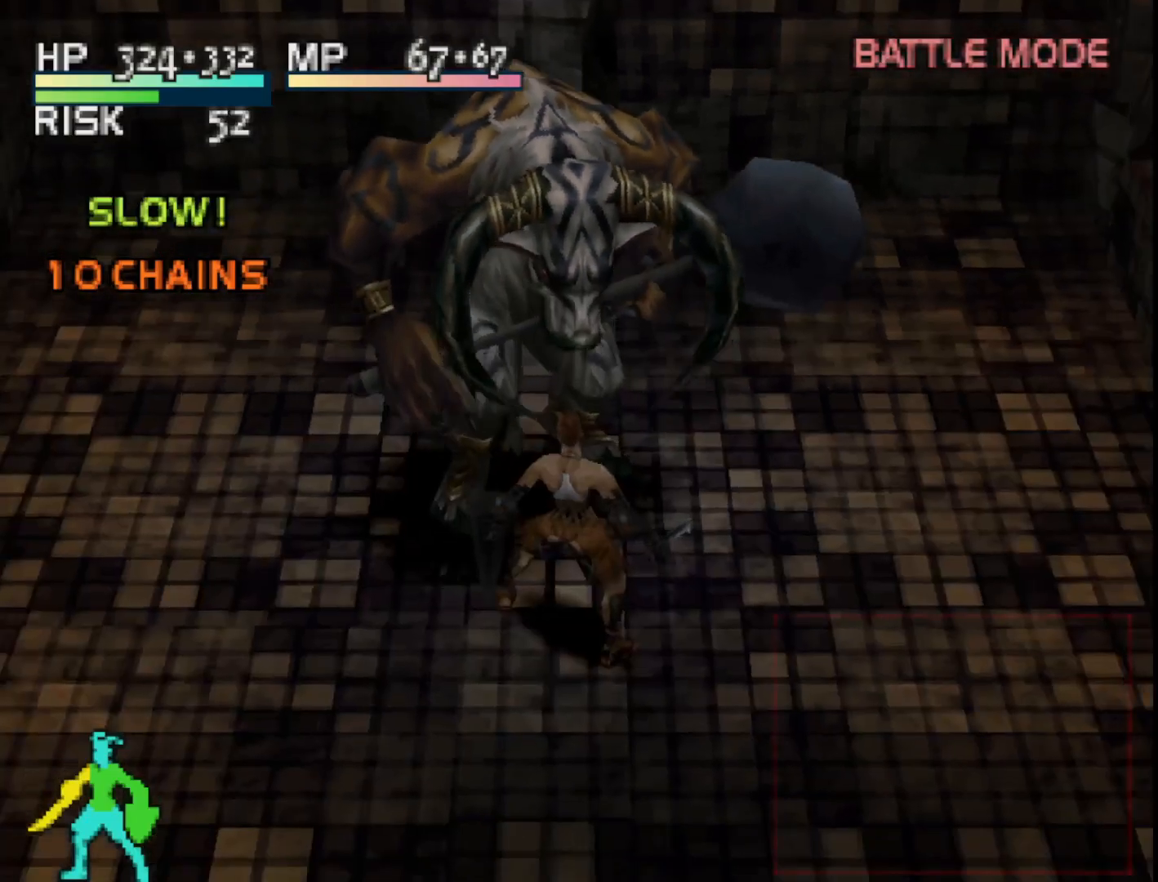
{"buttons": ["CIRCLE", "DPAD_UP"], "right_stick": "center", "events": [[117, "DPAD_UP", "down"], [483, "CIRCLE", "down"]]}
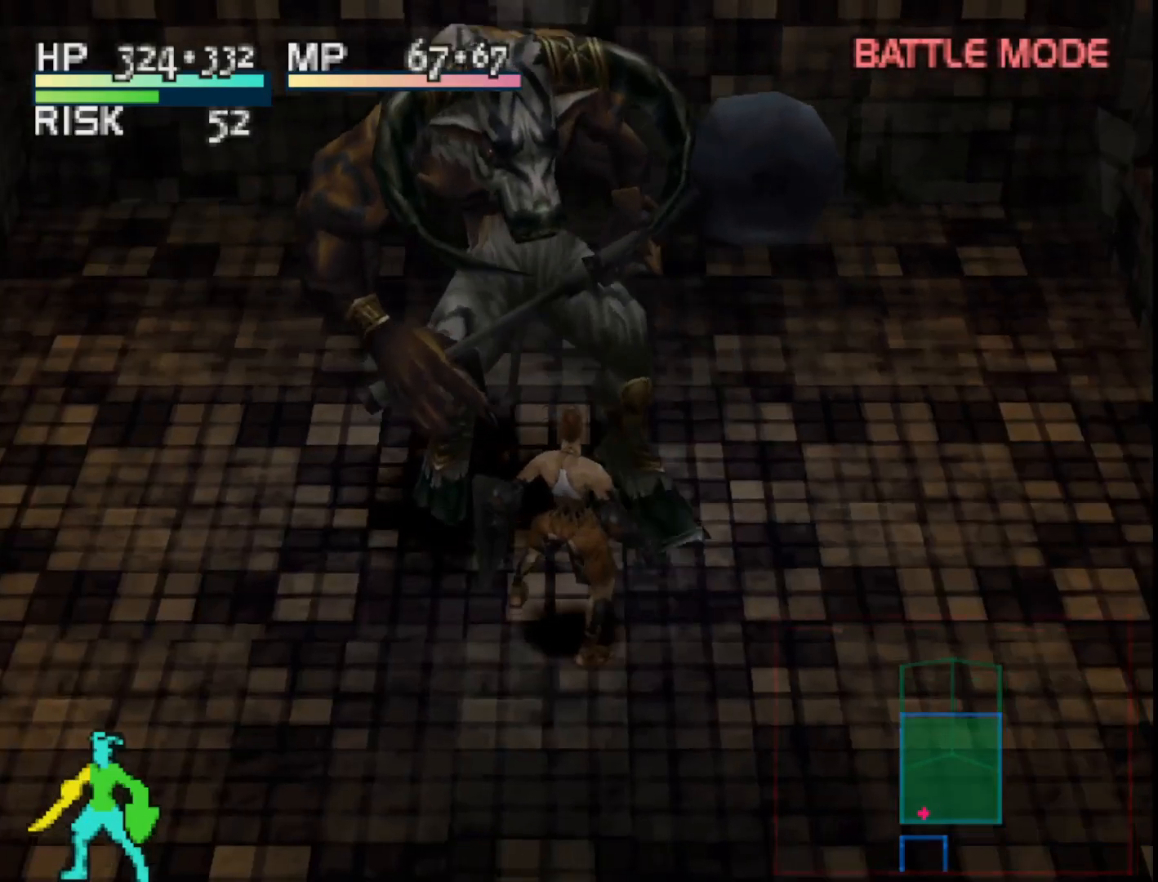
{"buttons": [], "right_stick": "center", "events": [[83, "DPAD_UP", "up"], [100, "CIRCLE", "up"]]}
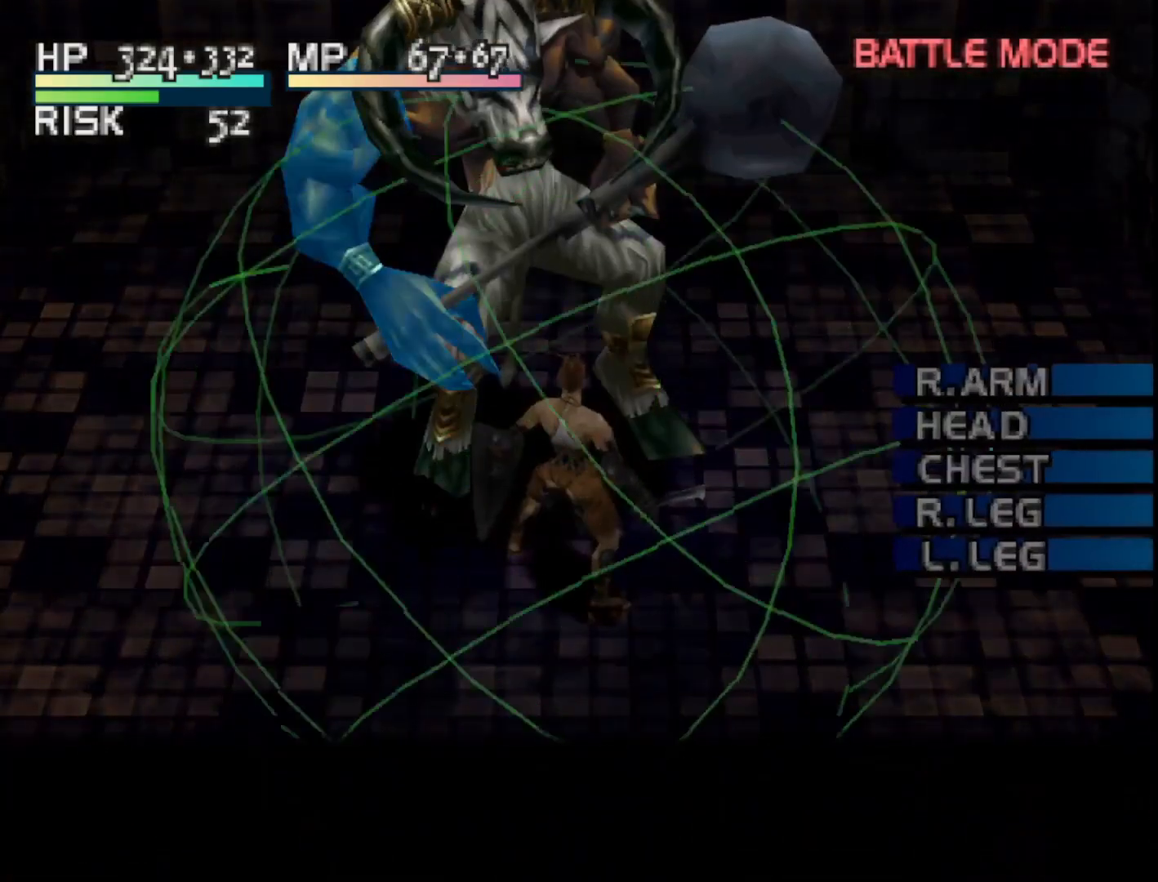
{"buttons": [], "right_stick": "center", "events": [[83, "DPAD_DOWN", "down"], [183, "DPAD_DOWN", "up"], [283, "DPAD_DOWN", "down"], [367, "DPAD_DOWN", "up"]]}
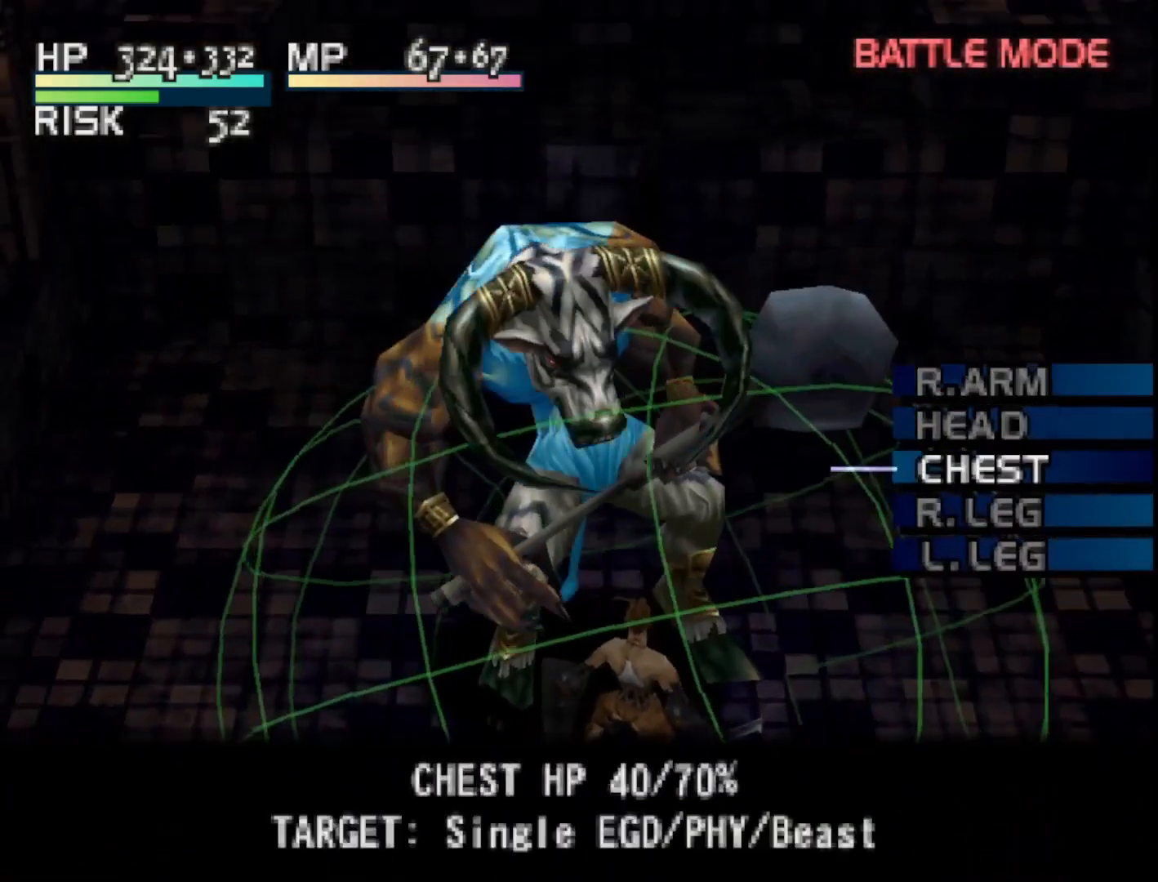
{"buttons": [], "right_stick": "center", "events": [[83, "CIRCLE", "down"], [200, "CIRCLE", "up"]]}
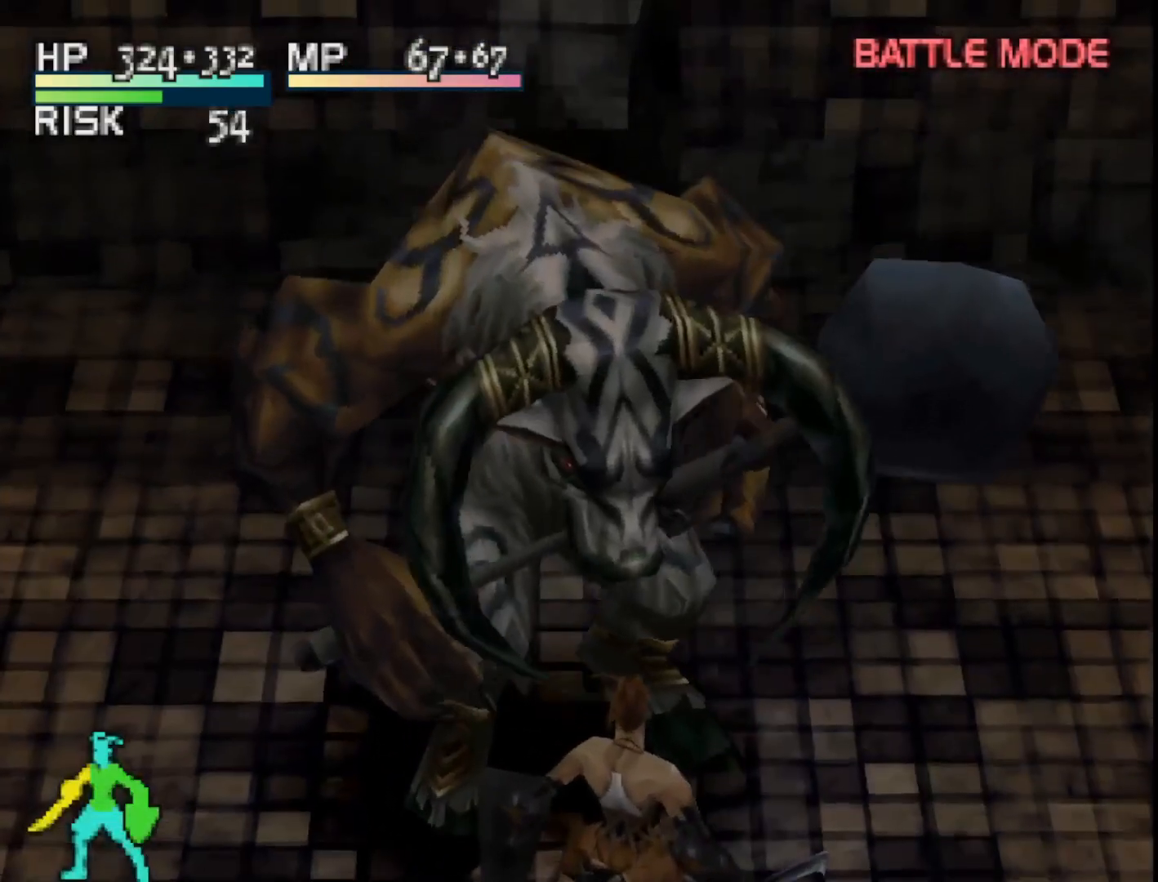
{"buttons": [], "right_stick": "center", "events": []}
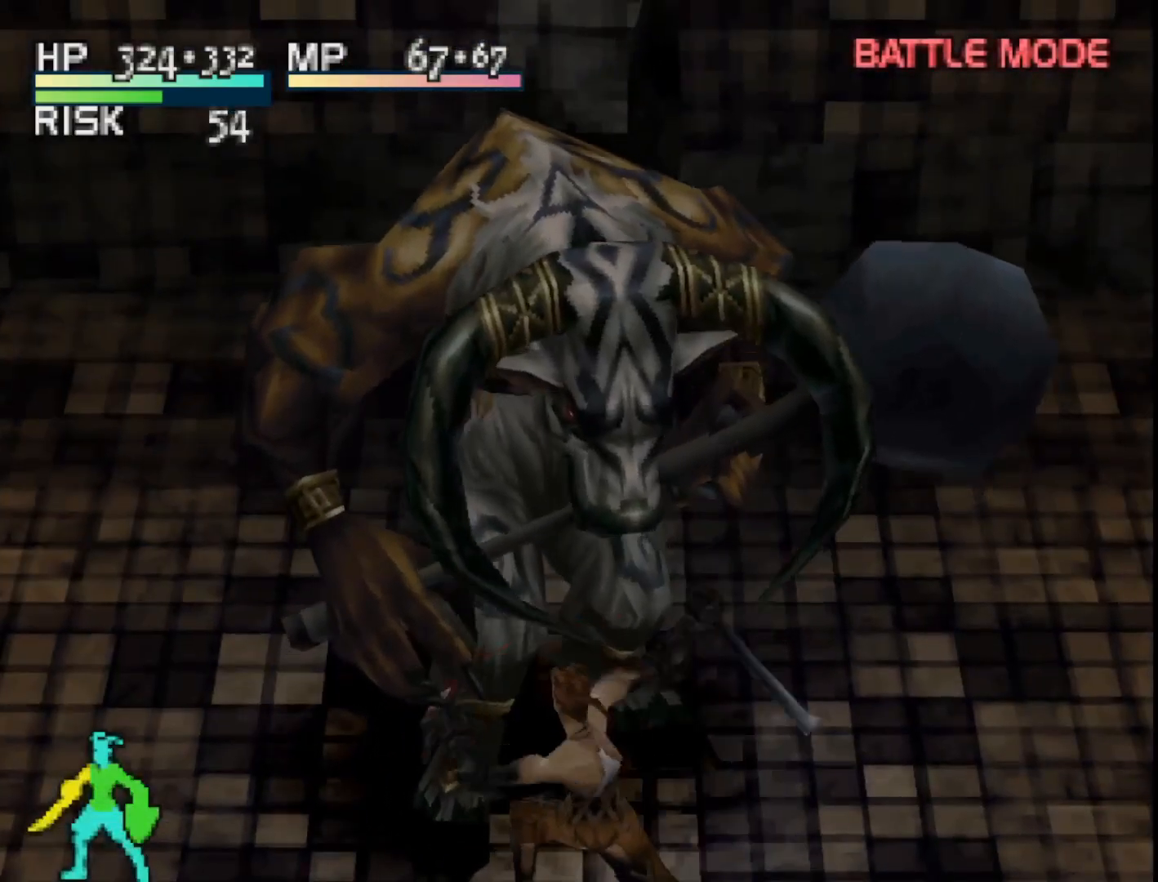
{"buttons": [], "right_stick": "center", "events": [[50, "SQUARE", "down"], [167, "SQUARE", "up"]]}
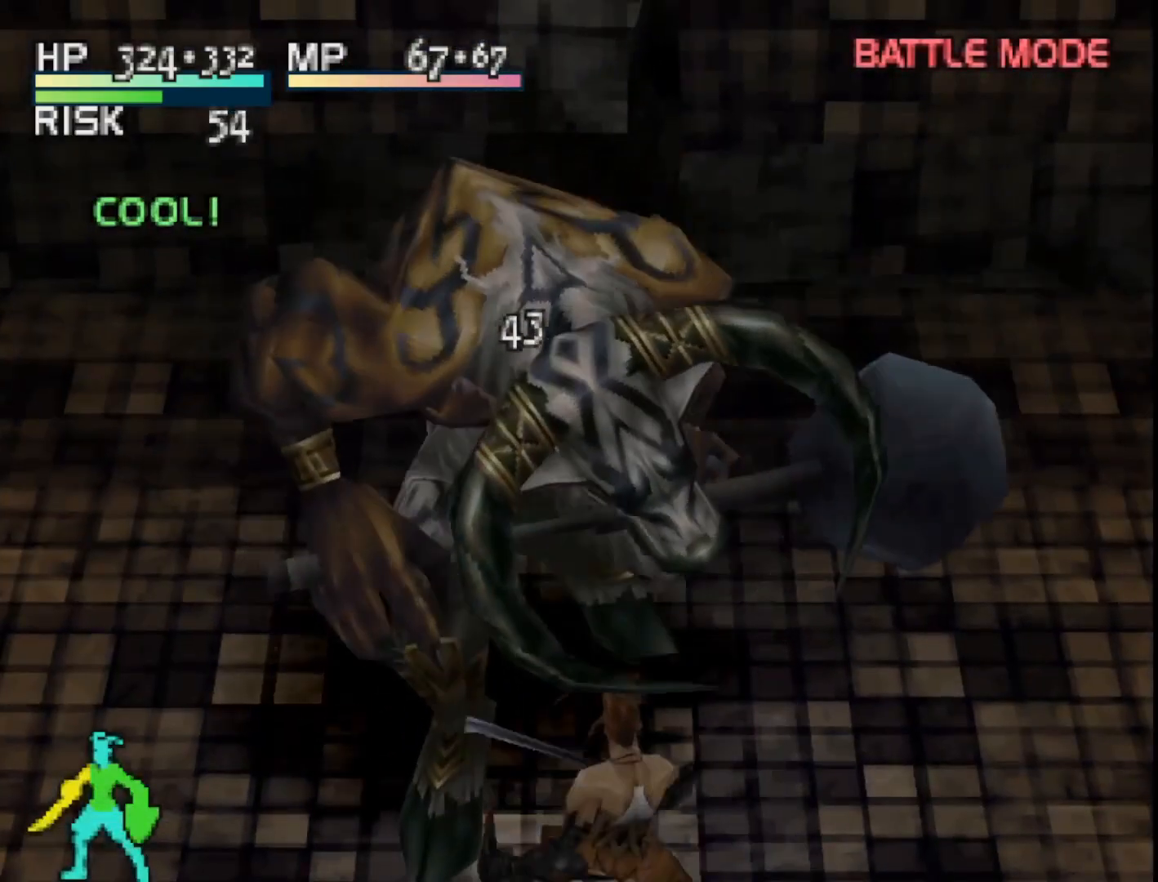
{"buttons": [], "right_stick": "center", "events": []}
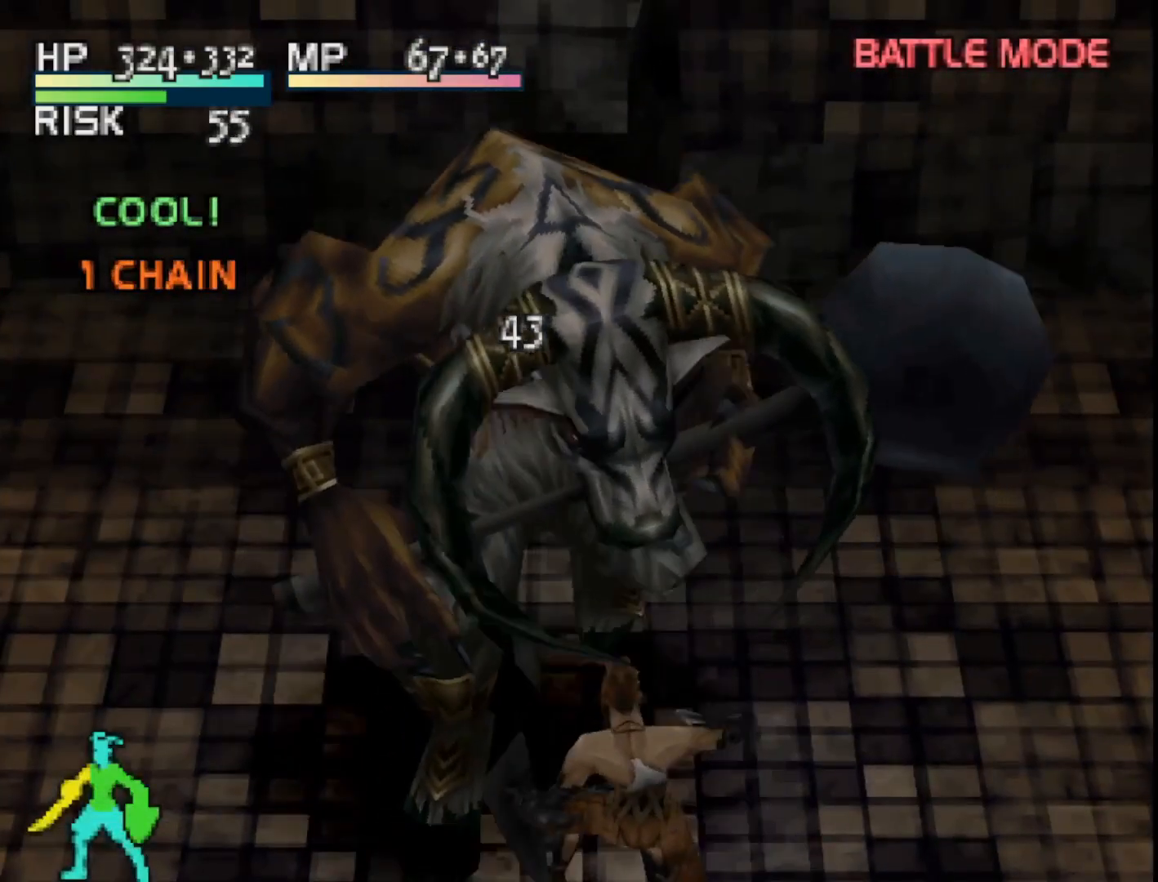
{"buttons": [], "right_stick": "center", "events": []}
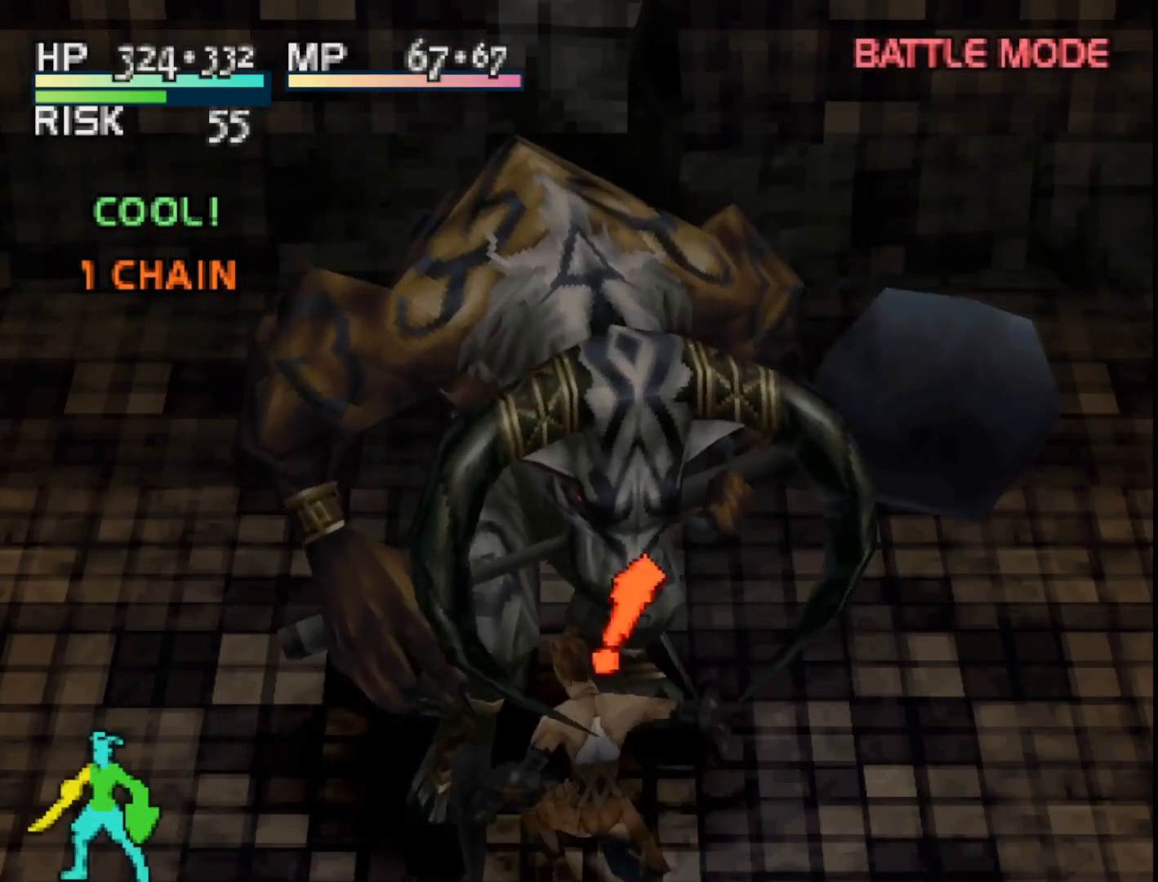
{"buttons": [], "right_stick": "center", "events": [[50, "TRIANGLE", "down"], [183, "TRIANGLE", "up"]]}
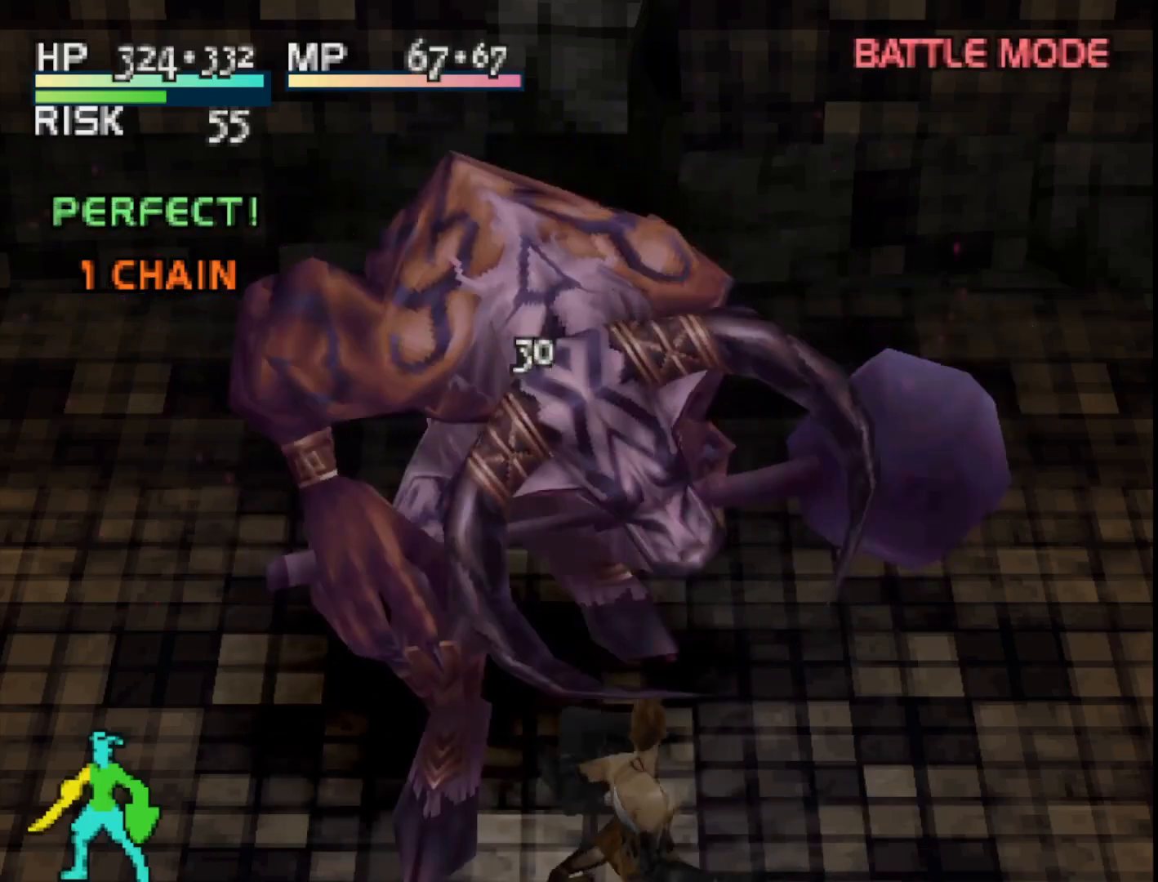
{"buttons": [], "right_stick": "center", "events": []}
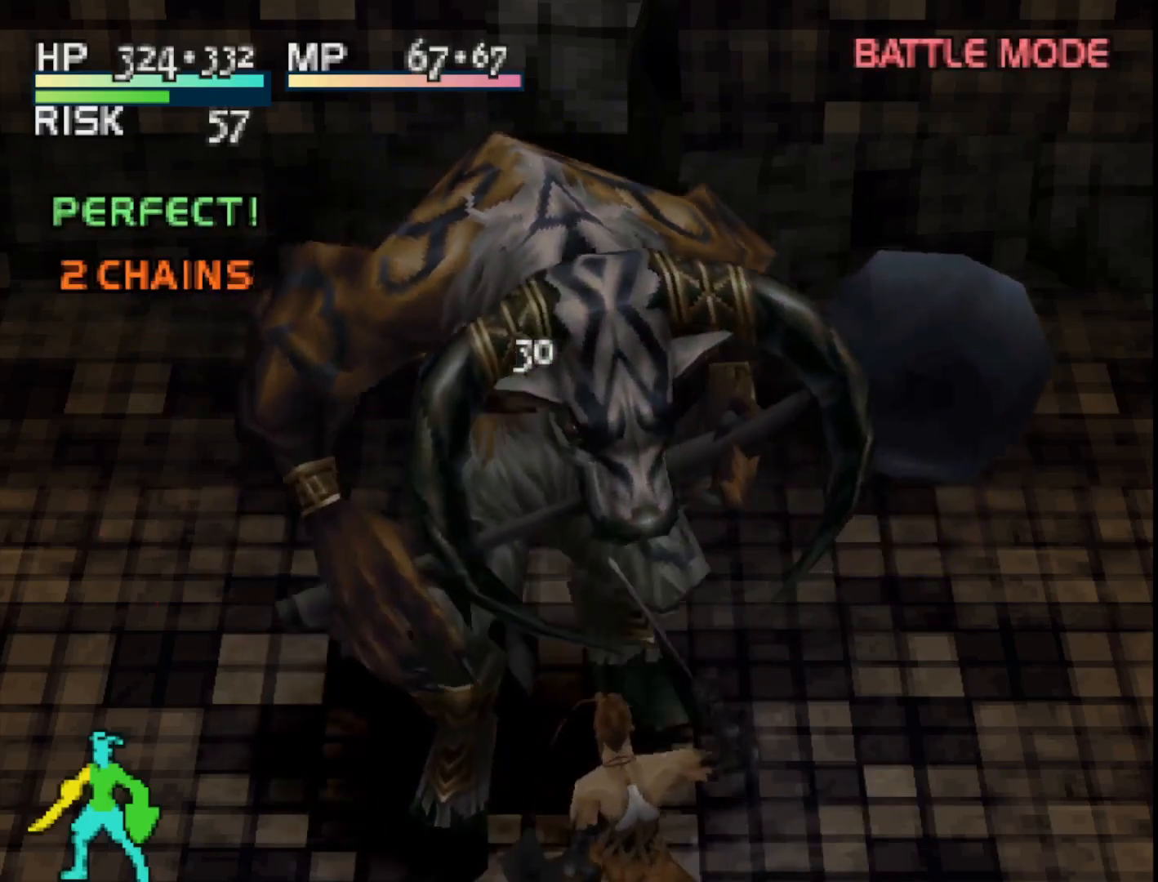
{"buttons": [], "right_stick": "center", "events": []}
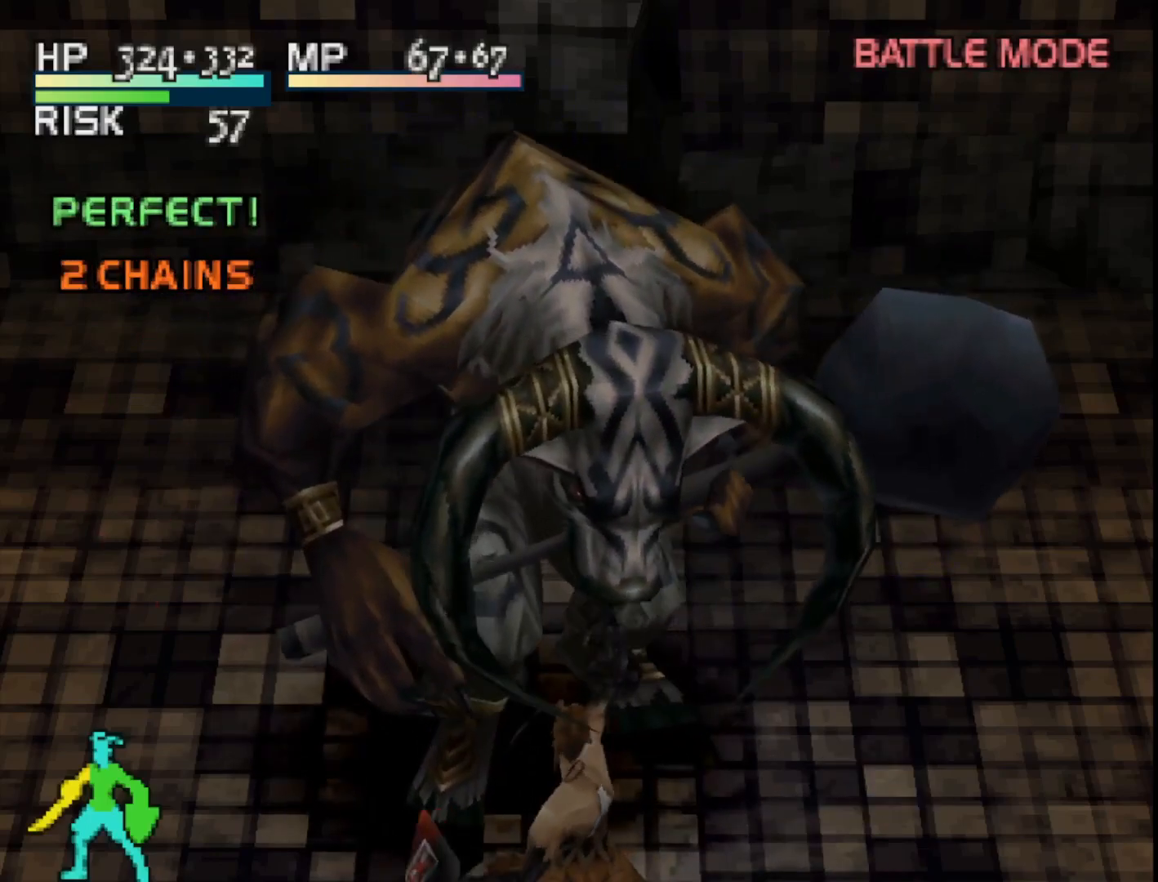
{"buttons": [], "right_stick": "center", "events": []}
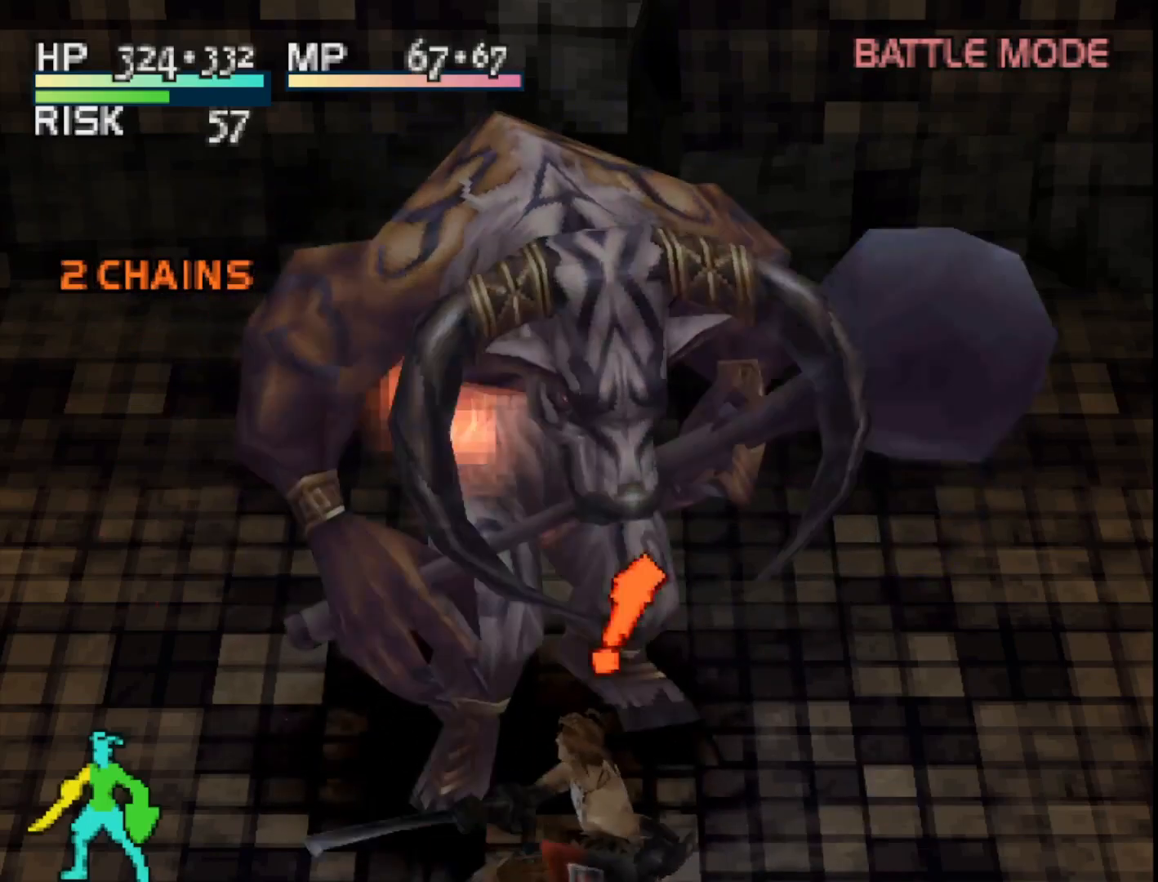
{"buttons": [], "right_stick": "center", "events": [[17, "SQUARE", "down"], [183, "SQUARE", "up"]]}
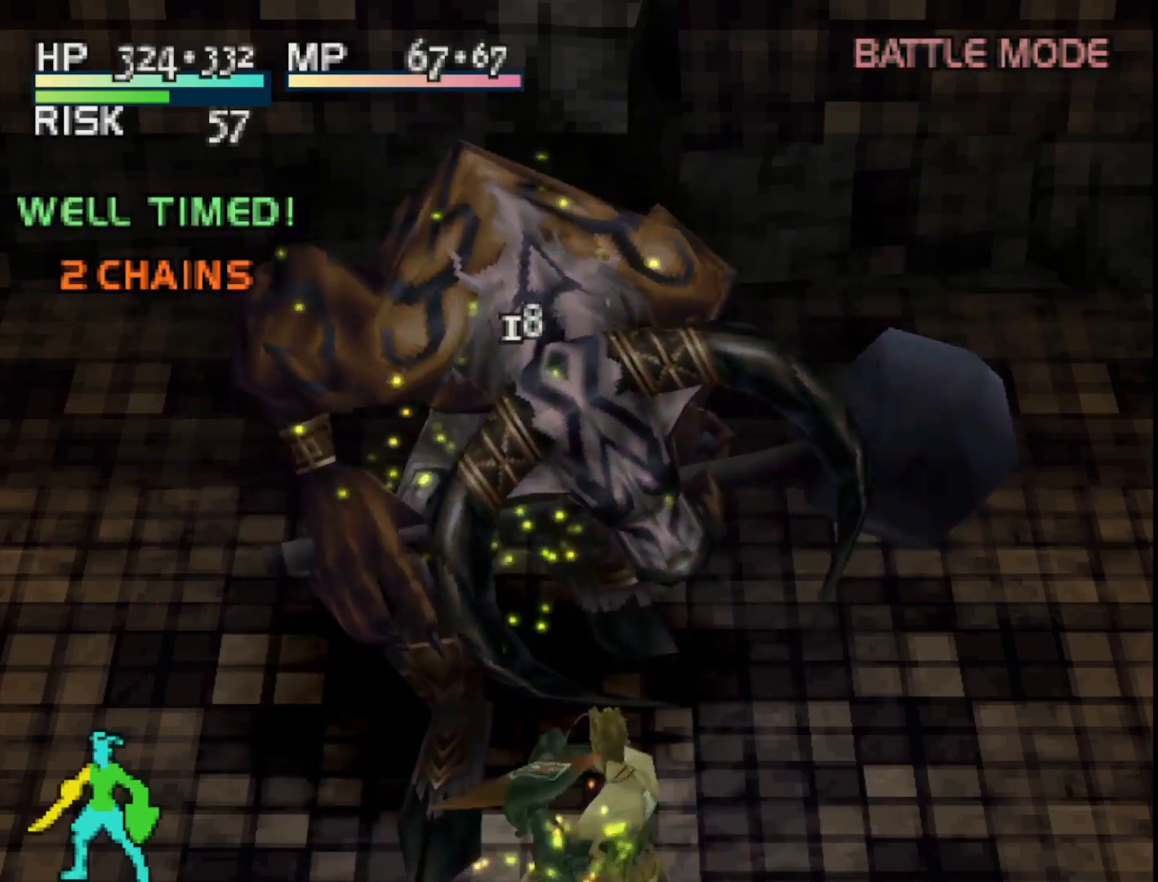
{"buttons": [], "right_stick": "center", "events": []}
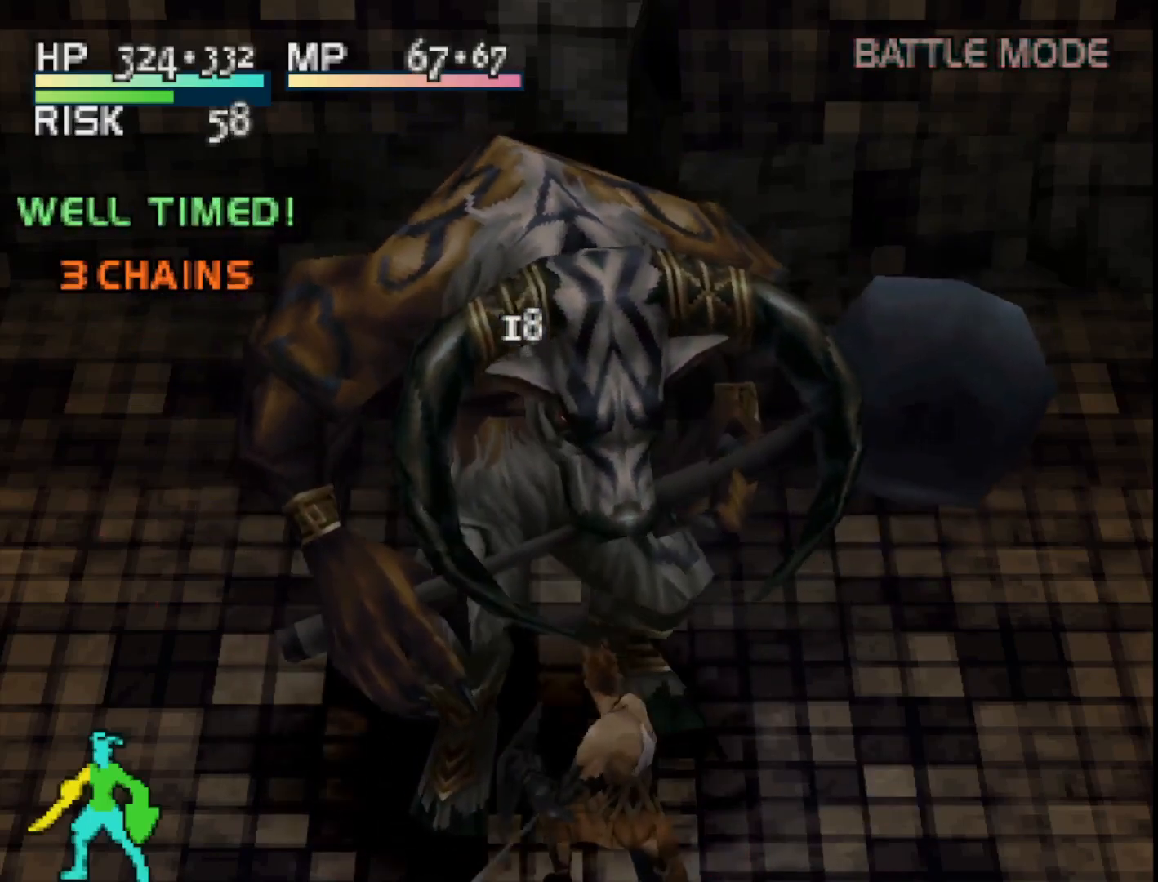
{"buttons": [], "right_stick": "center", "events": []}
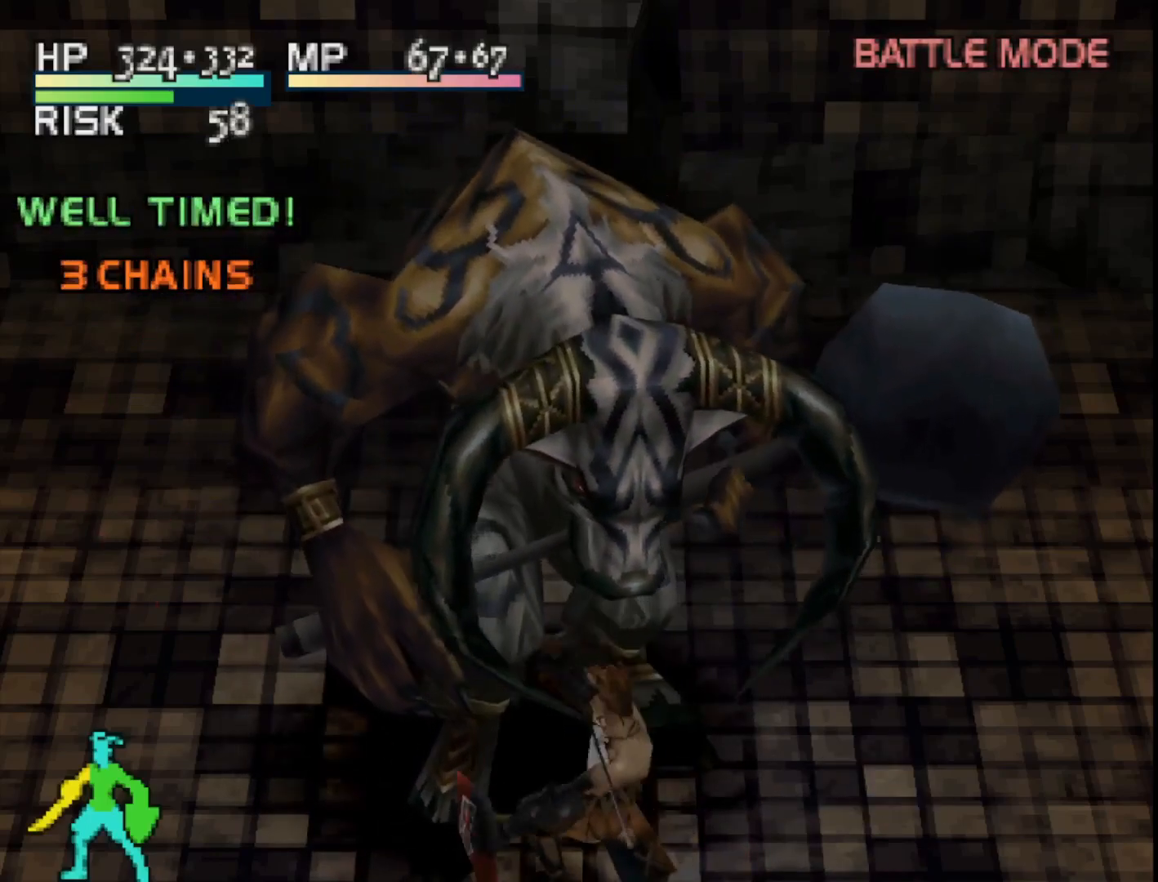
{"buttons": [], "right_stick": "center", "events": [[200, "TRIANGLE", "down"], [333, "TRIANGLE", "up"]]}
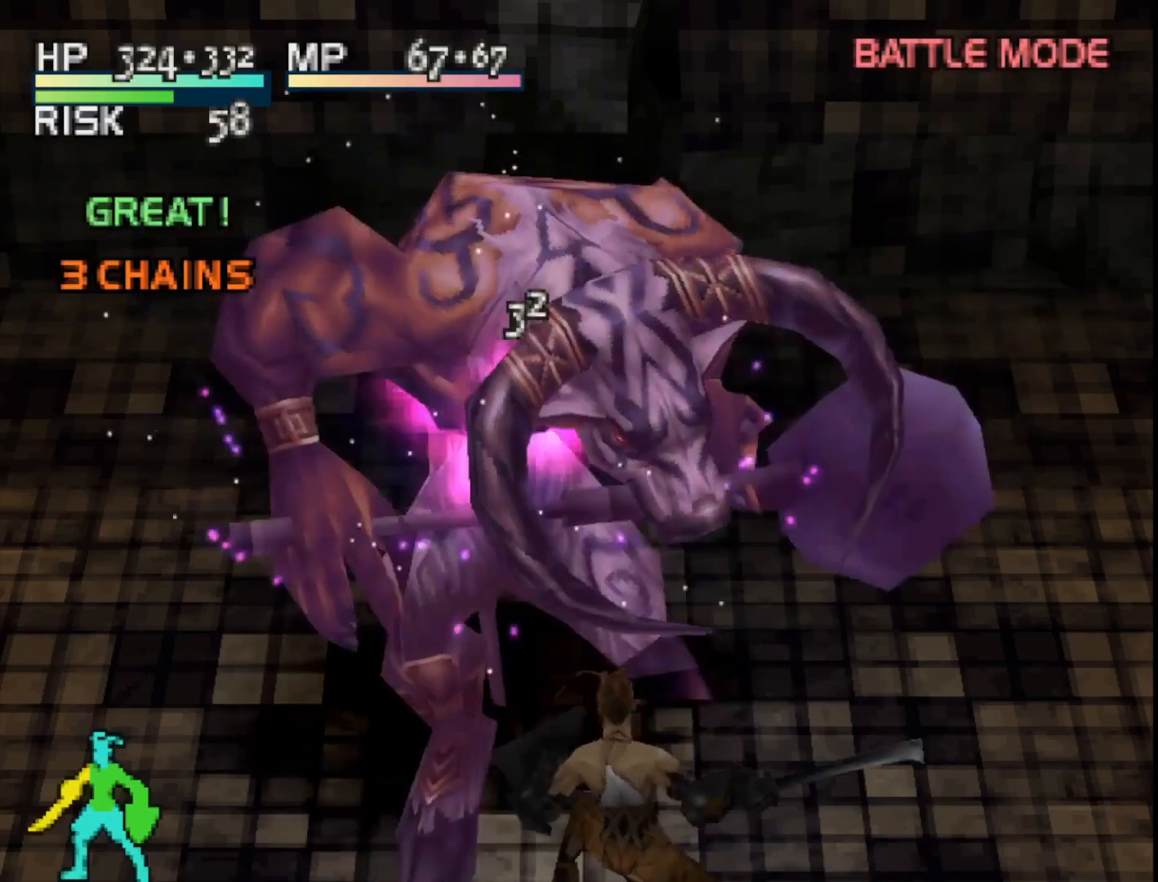
{"buttons": [], "right_stick": "center", "events": []}
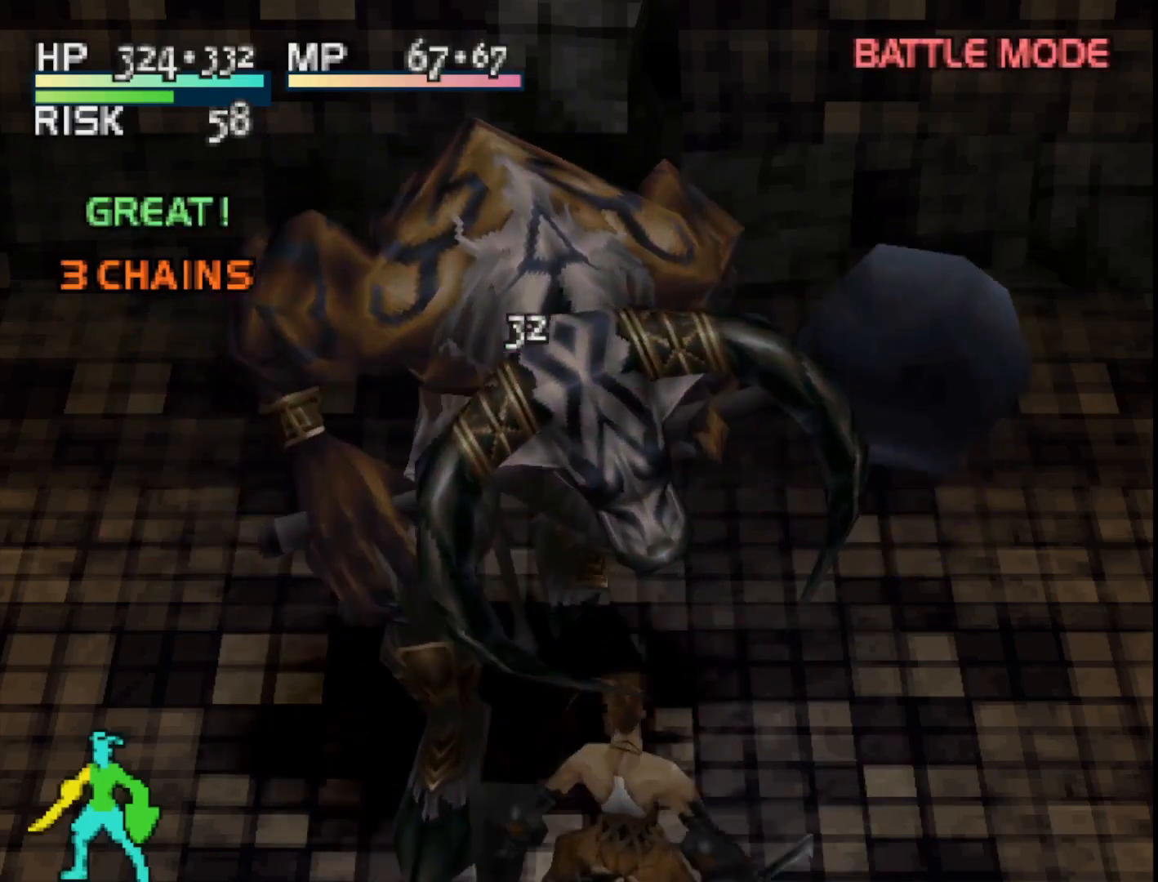
{"buttons": [], "right_stick": "center", "events": []}
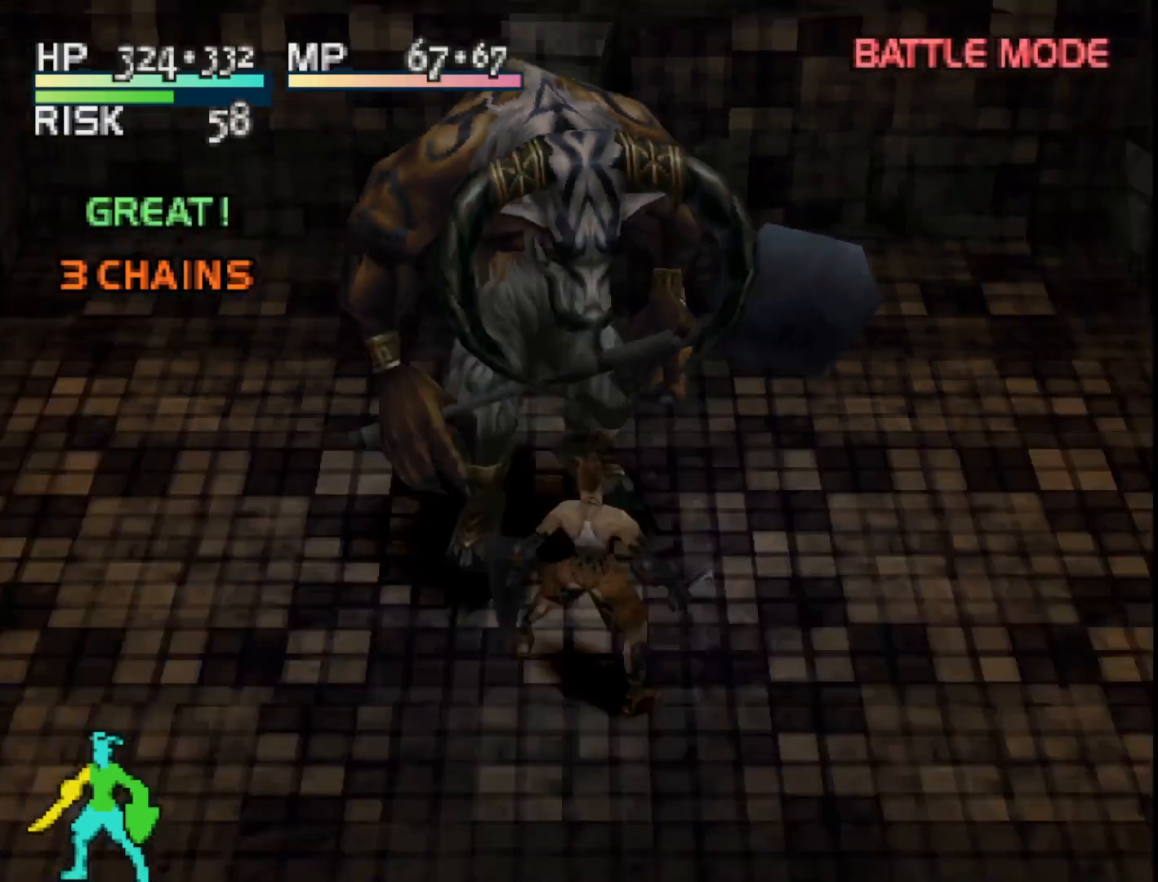
{"buttons": [], "right_stick": "center", "events": [[133, "DPAD_RIGHT", "down"], [433, "DPAD_RIGHT", "up"]]}